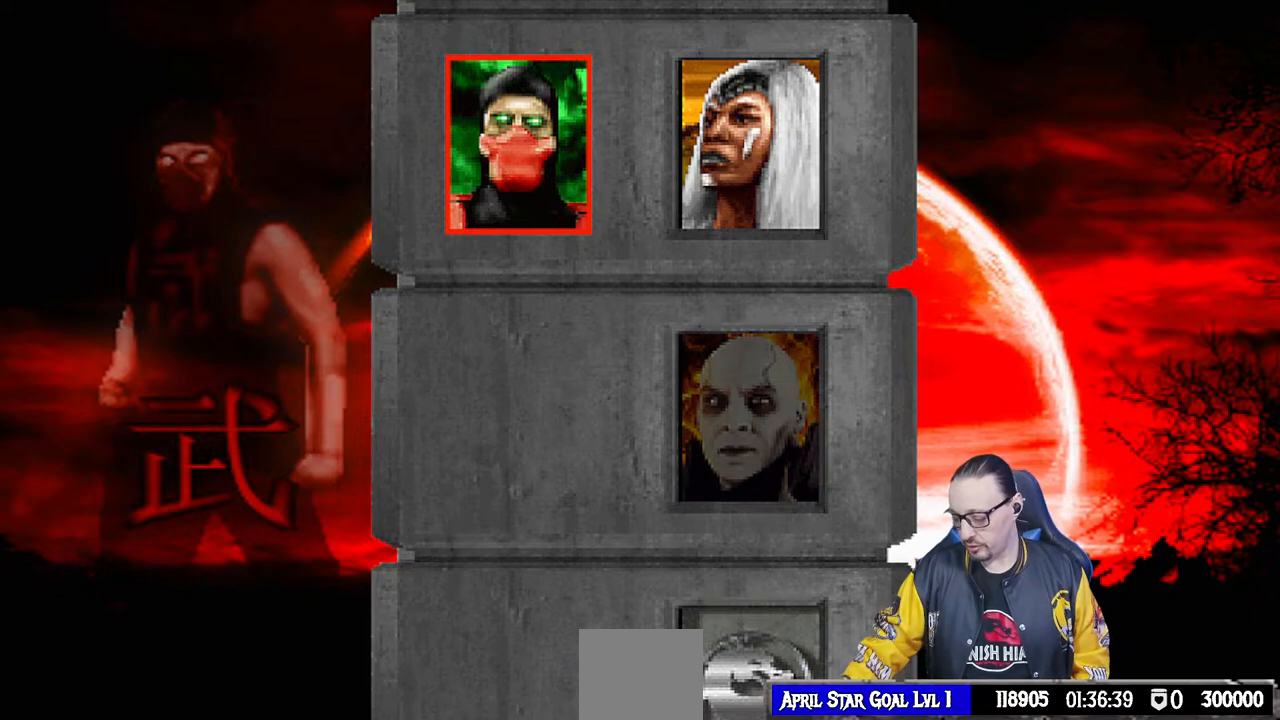
Gameplay with a controller (PlayStation layout); each line is a JSON object with the inputs held at the frame after it. "events" lists button and stick changes between this image and that frame as [ms after this image, input, new state], when the widget could be followed in between. Not read: R2.
{"buttons": [], "left_stick": "center", "right_stick": "center", "events": []}
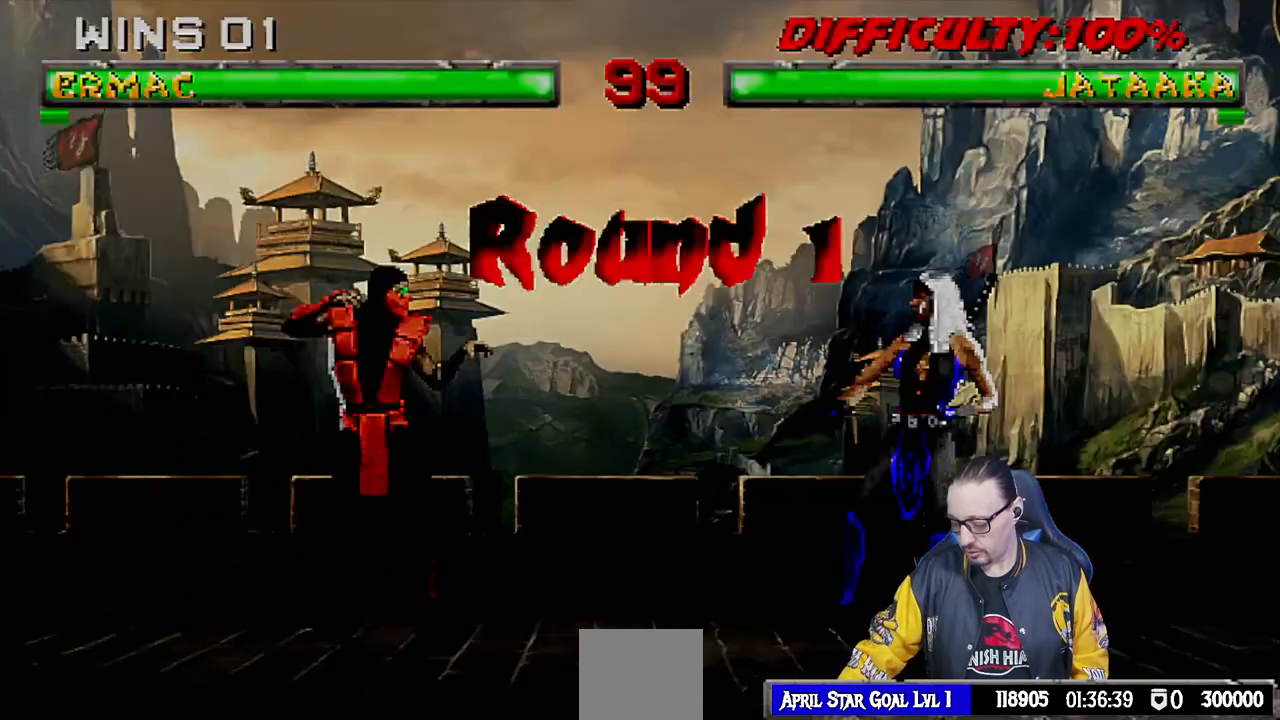
{"buttons": [], "left_stick": "center", "right_stick": "center", "events": []}
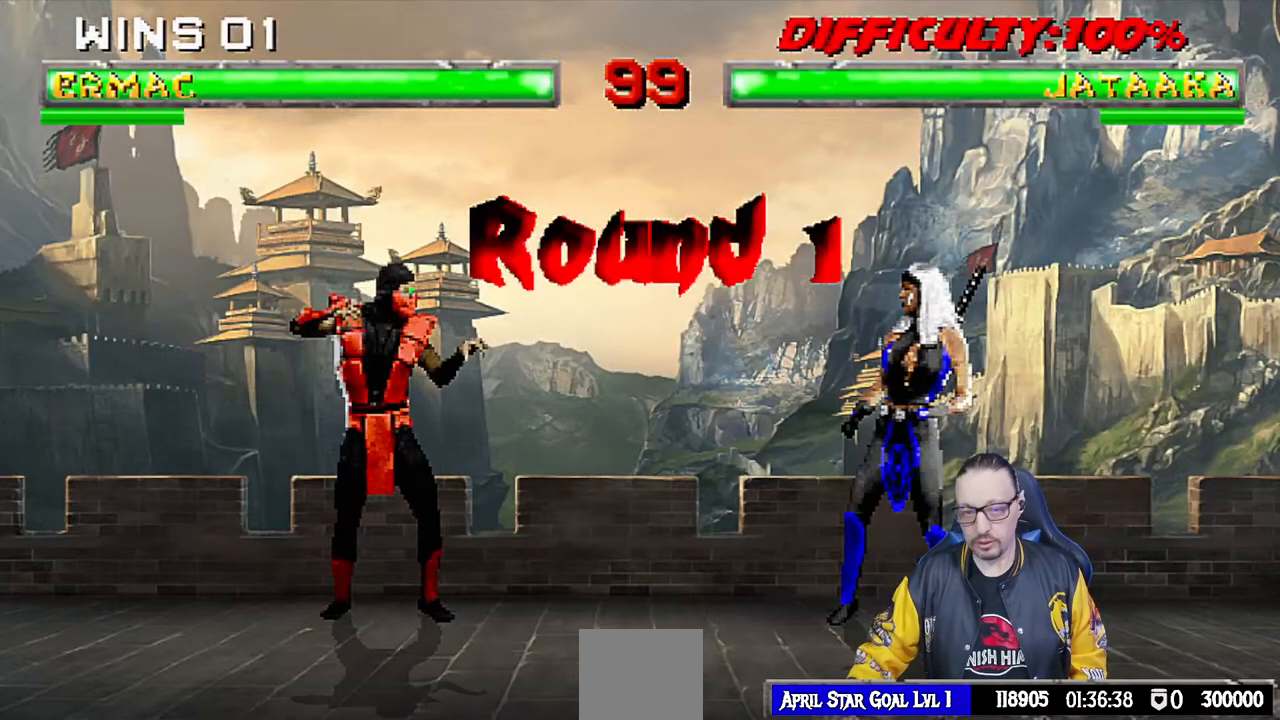
{"buttons": [], "left_stick": "center", "right_stick": "center", "events": []}
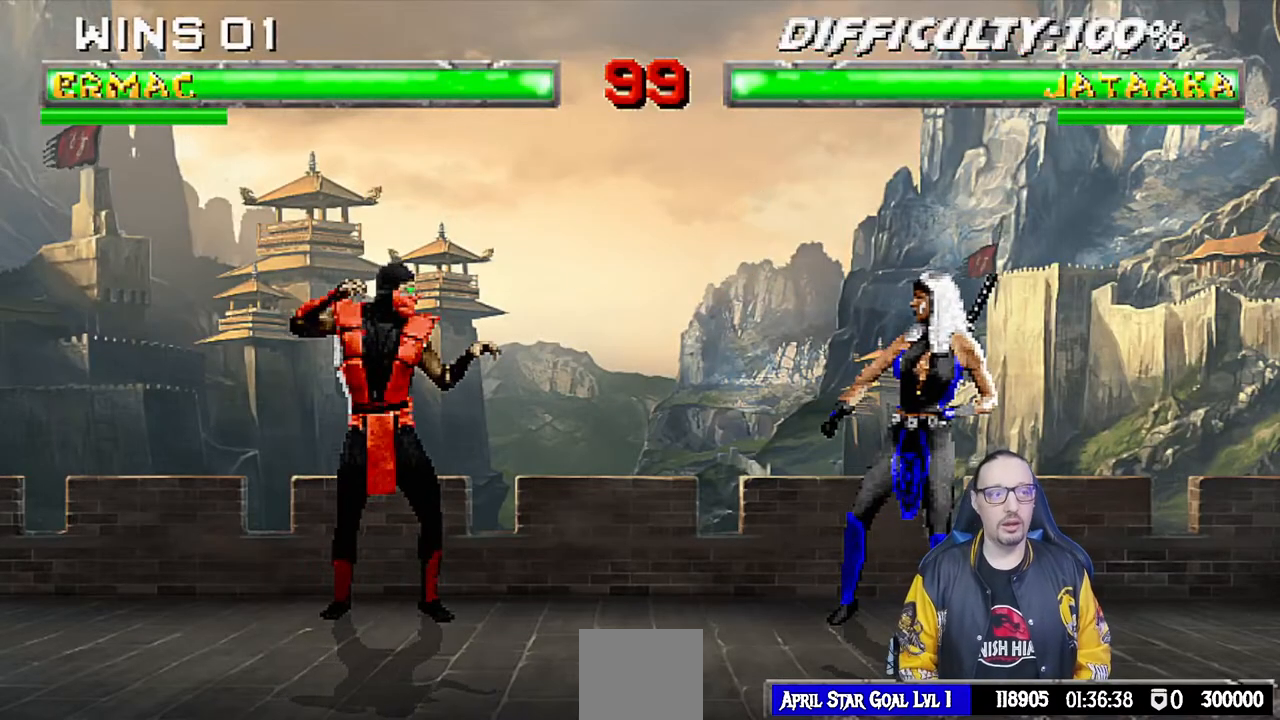
{"buttons": [], "left_stick": "center", "right_stick": "center", "events": [[117, "R1", "down"], [300, "R1", "up"]]}
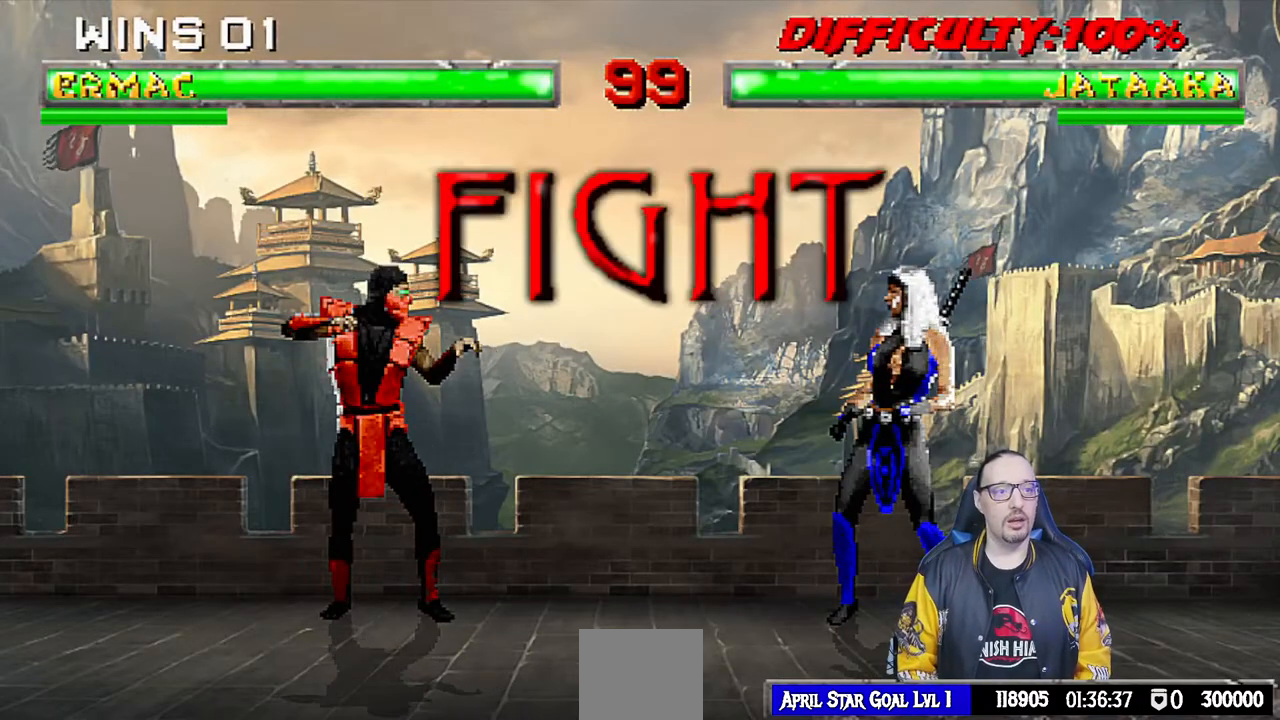
{"buttons": [], "left_stick": "center", "right_stick": "center", "events": [[217, "R1", "down"], [350, "R1", "up"]]}
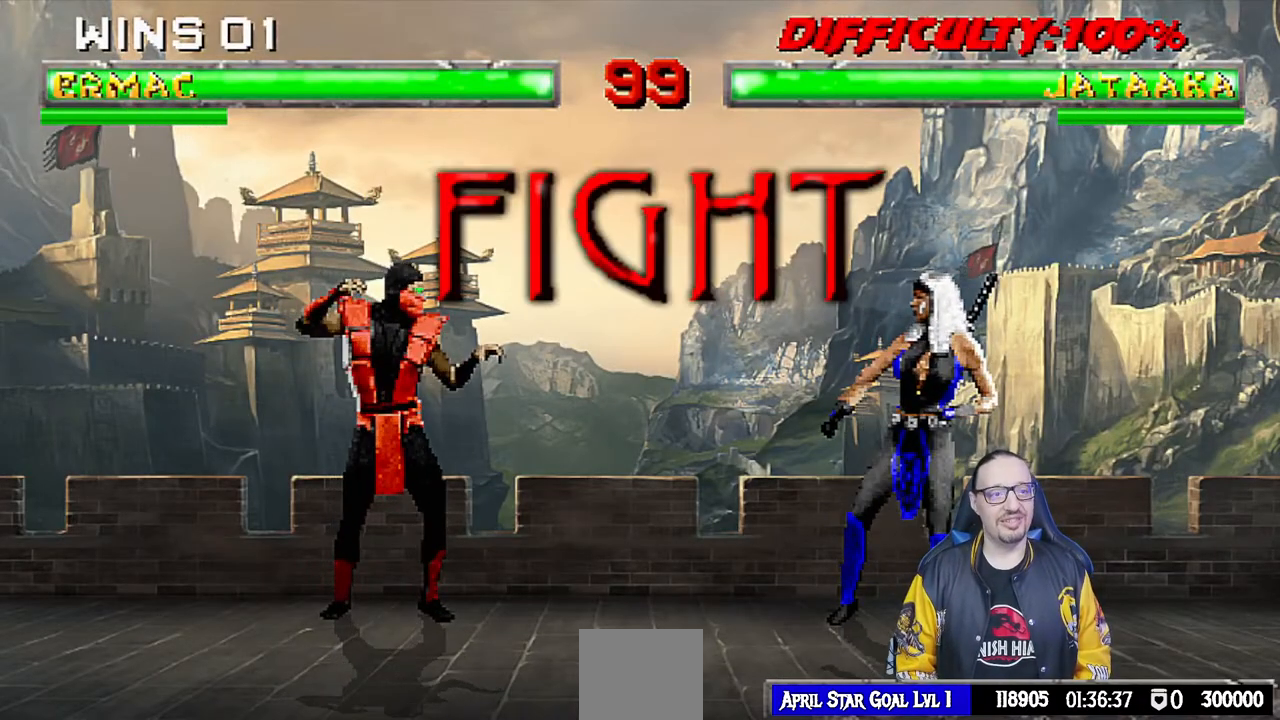
{"buttons": ["L1", "DPAD_DOWN", "DPAD_LEFT"], "left_stick": "center", "right_stick": "center", "events": [[433, "L1", "down"], [450, "DPAD_DOWN", "down"], [450, "DPAD_LEFT", "down"]]}
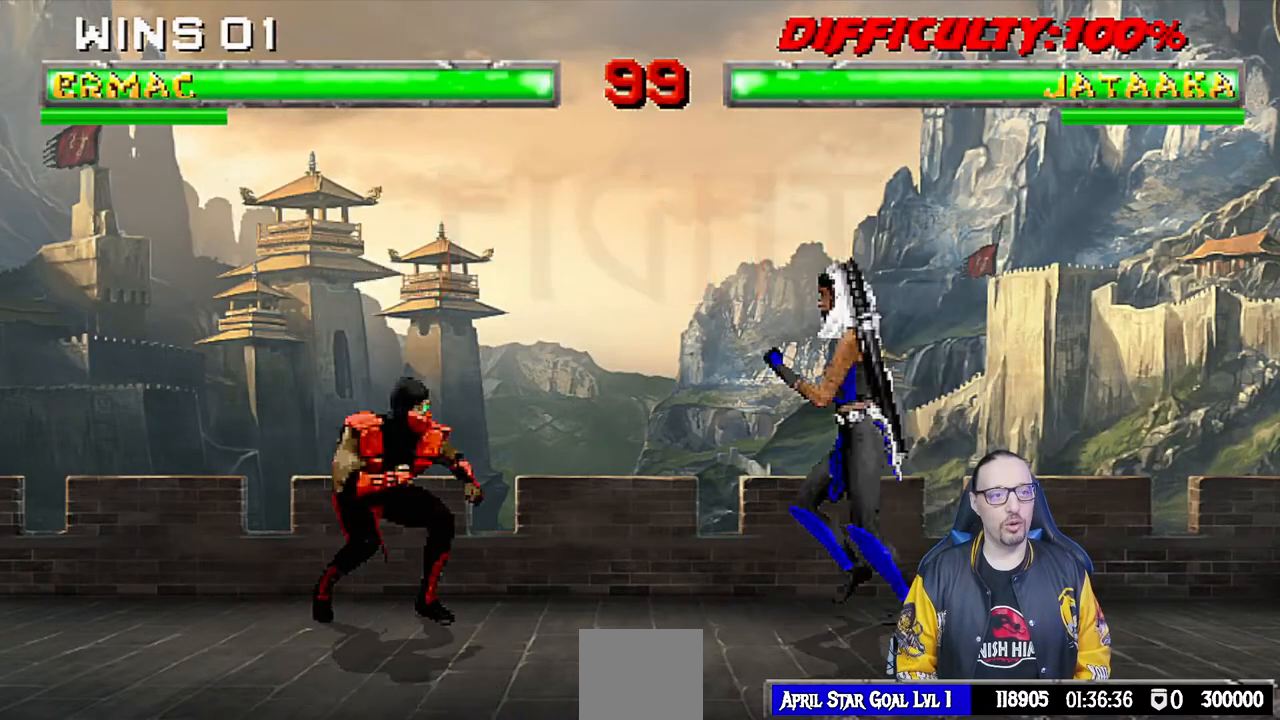
{"buttons": ["L1", "R1", "DPAD_DOWN", "DPAD_LEFT"], "left_stick": "center", "right_stick": "center", "events": [[17, "R1", "down"]]}
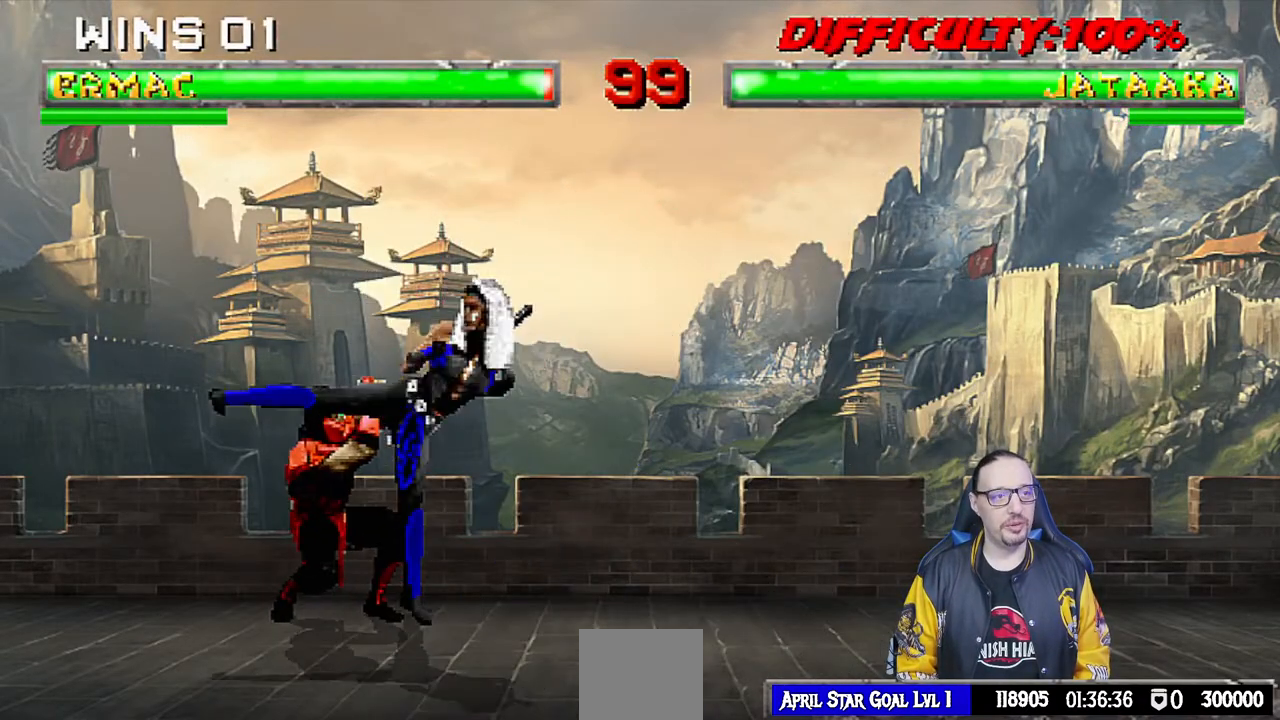
{"buttons": ["L1", "R1", "DPAD_DOWN", "DPAD_LEFT"], "left_stick": "center", "right_stick": "center", "events": [[283, "DPAD_LEFT", "up"], [300, "DPAD_LEFT", "down"]]}
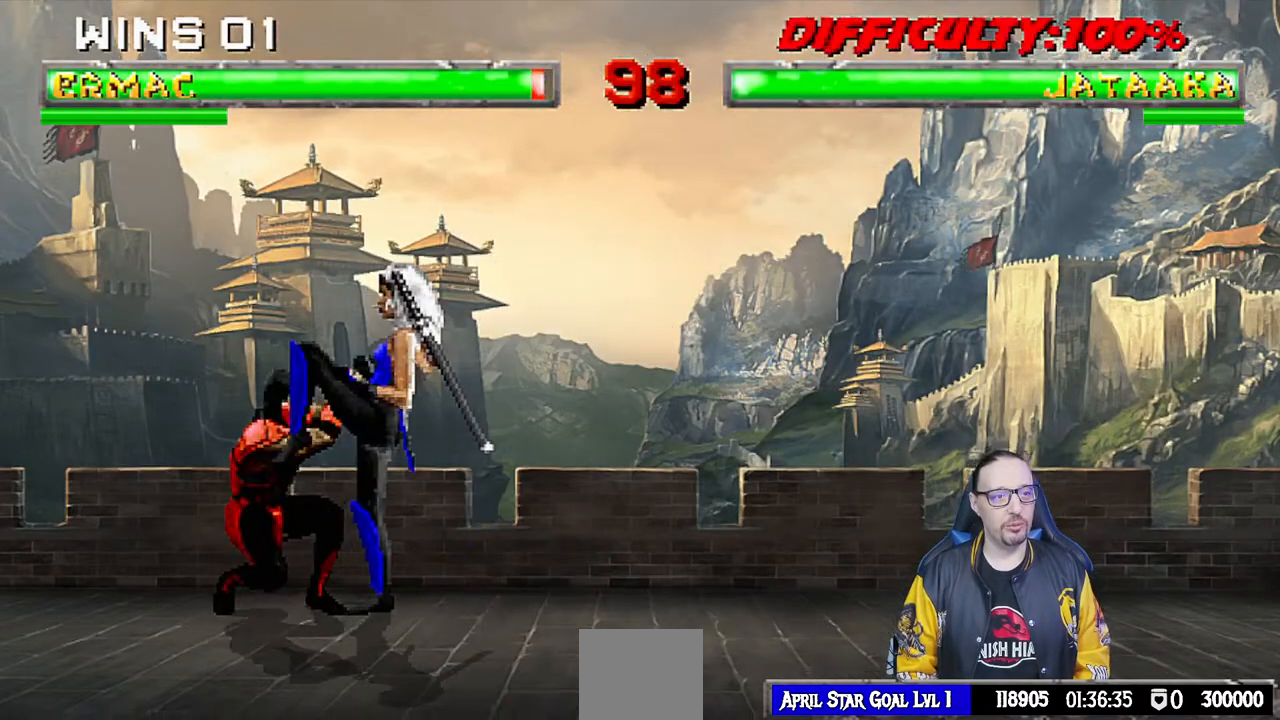
{"buttons": ["R1"], "left_stick": "center", "right_stick": "center", "events": [[283, "DPAD_LEFT", "up"], [300, "DPAD_DOWN", "up"], [433, "L1", "up"]]}
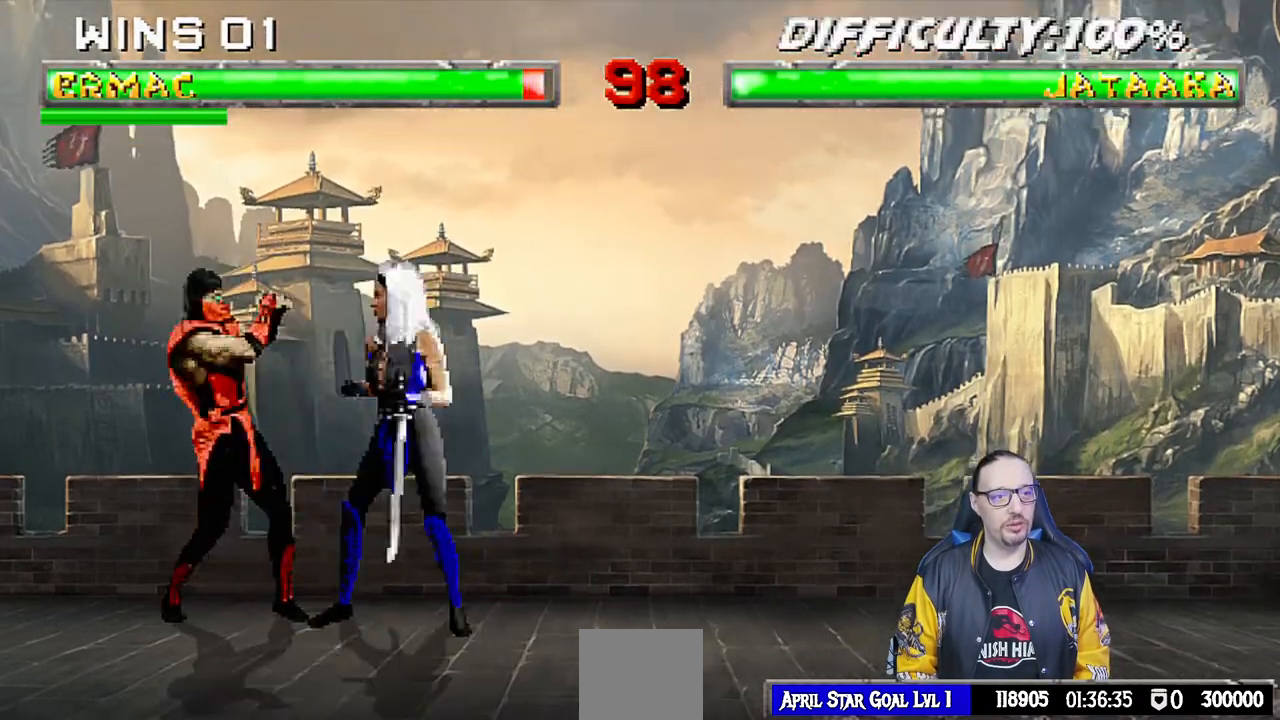
{"buttons": ["R1"], "left_stick": "center", "right_stick": "center", "events": []}
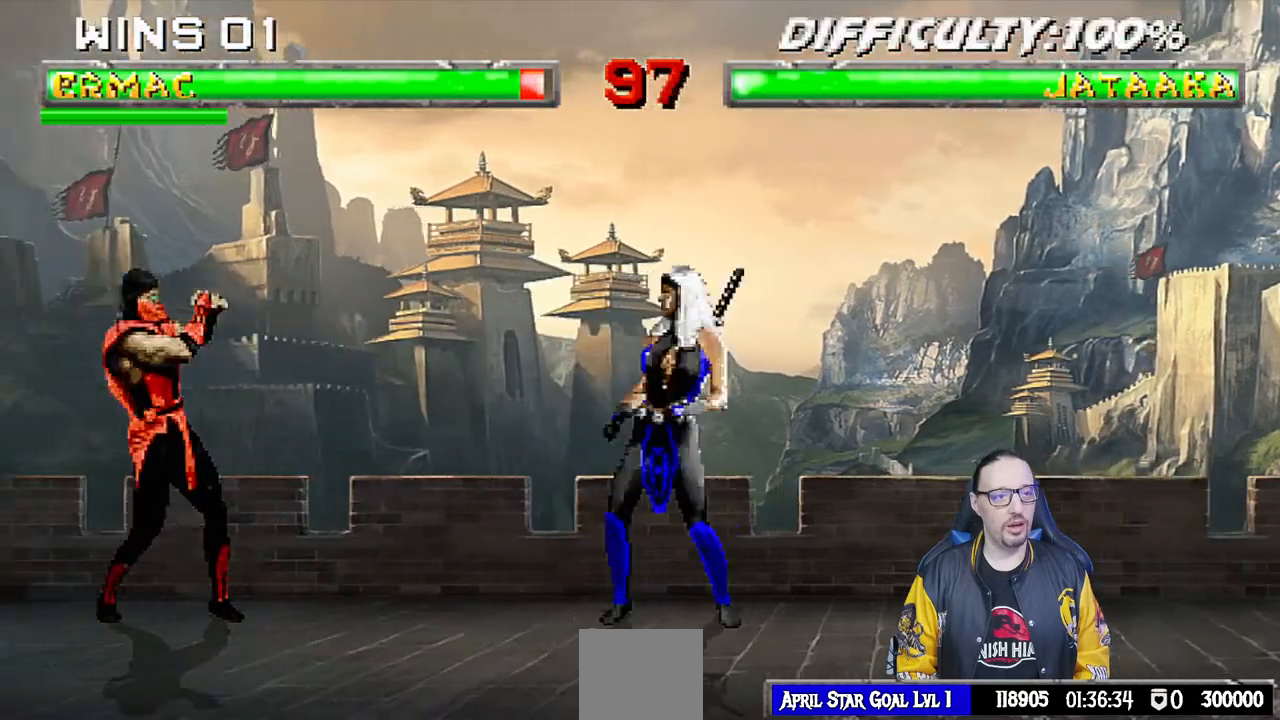
{"buttons": ["L1", "R1", "DPAD_DOWN", "DPAD_LEFT"], "left_stick": "center", "right_stick": "center", "events": [[100, "R1", "up"], [167, "DPAD_RIGHT", "down"], [183, "L1", "down"], [200, "R1", "down"], [233, "DPAD_DOWN", "down"], [267, "DPAD_RIGHT", "up"], [283, "DPAD_LEFT", "down"]]}
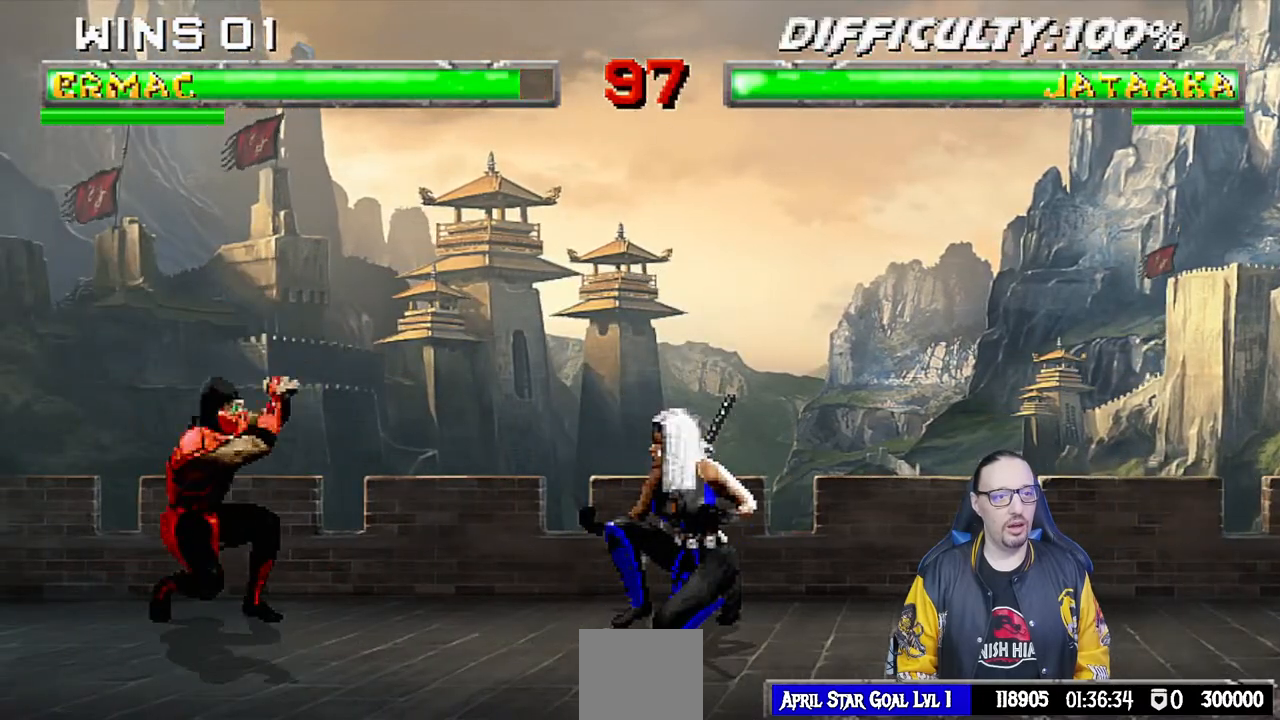
{"buttons": ["L1", "DPAD_UP", "DPAD_RIGHT"], "left_stick": "center", "right_stick": "center", "events": [[100, "DPAD_LEFT", "up"], [133, "DPAD_DOWN", "up"], [150, "L1", "up"], [233, "R1", "up"], [300, "DPAD_RIGHT", "down"], [300, "L1", "down"], [333, "DPAD_UP", "down"]]}
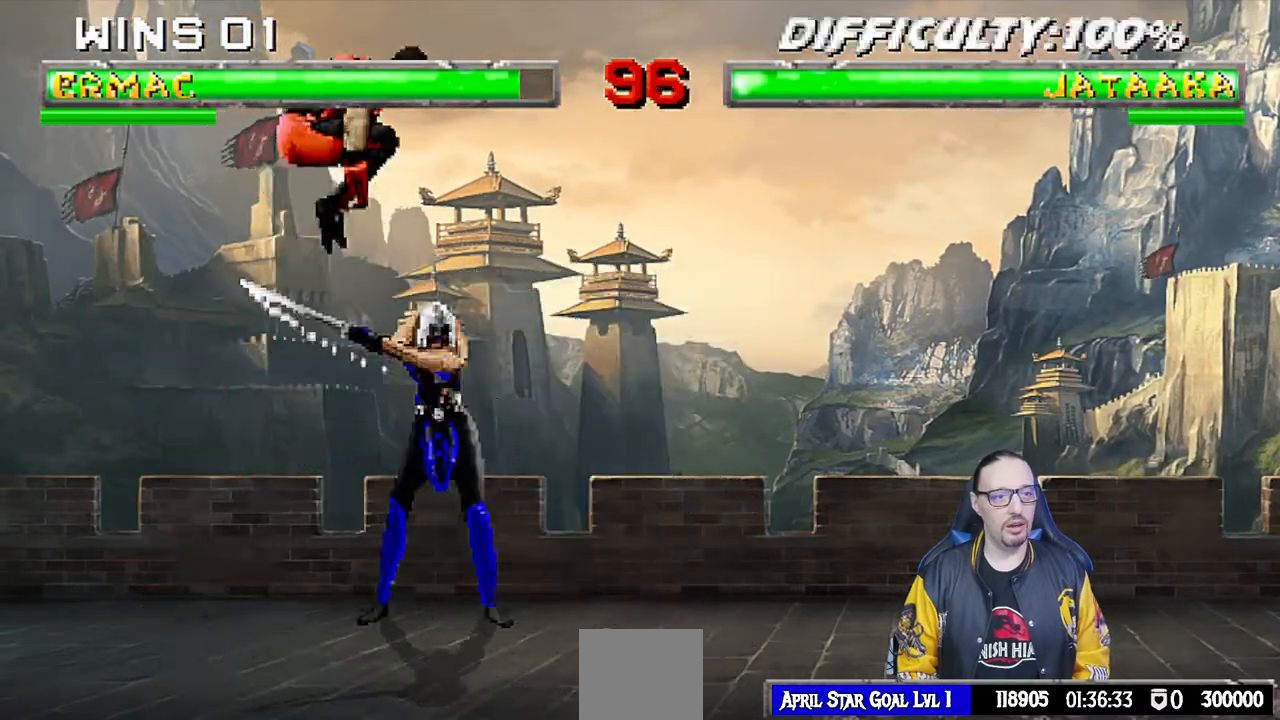
{"buttons": ["SQUARE", "L1"], "left_stick": "center", "right_stick": "center", "events": [[183, "DPAD_UP", "up"], [200, "DPAD_RIGHT", "up"], [250, "SQUARE", "down"], [350, "SQUARE", "up"], [450, "SQUARE", "down"]]}
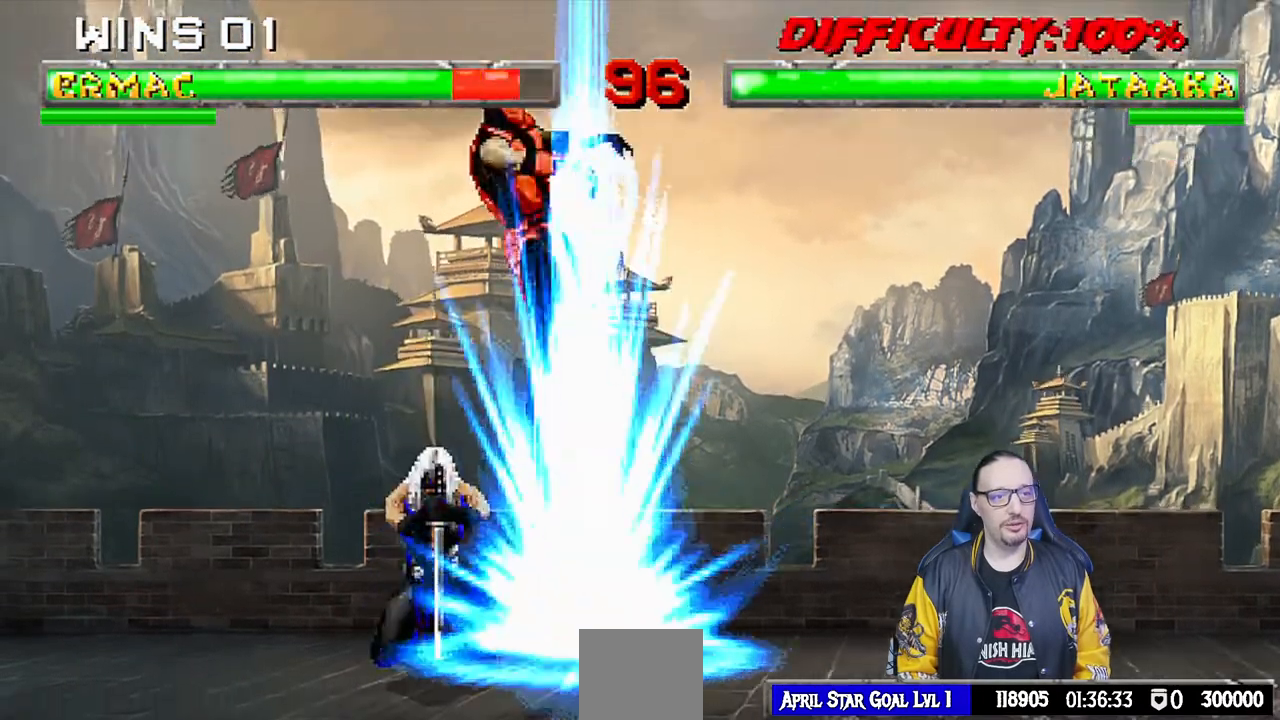
{"buttons": ["L1", "R1", "DPAD_DOWN", "DPAD_LEFT"], "left_stick": "center", "right_stick": "center", "events": [[17, "SQUARE", "up"], [83, "DPAD_DOWN", "down"], [100, "SQUARE", "down"], [167, "DPAD_RIGHT", "down"], [183, "SQUARE", "up"], [250, "DPAD_DOWN", "up"], [250, "R1", "down"], [283, "L1", "up"], [333, "L1", "down"], [350, "DPAD_DOWN", "down"], [433, "DPAD_RIGHT", "up"], [467, "DPAD_LEFT", "down"]]}
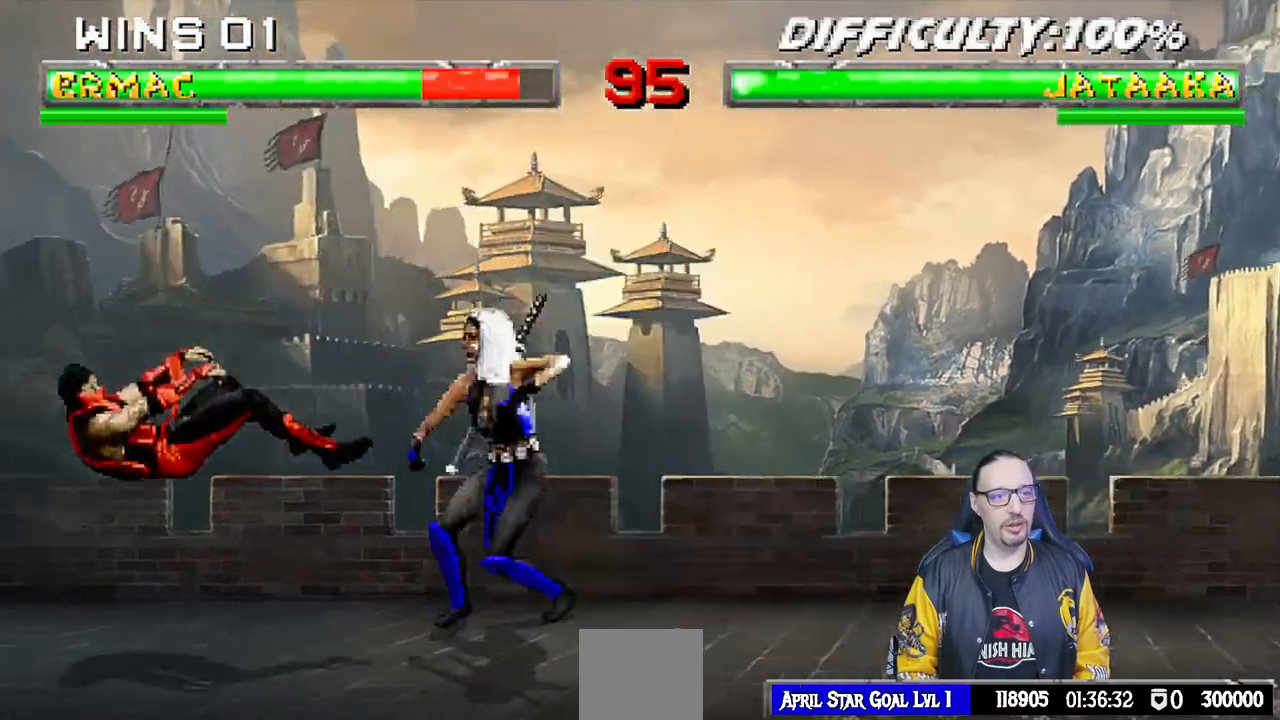
{"buttons": ["L1", "R1", "DPAD_DOWN", "DPAD_LEFT"], "left_stick": "center", "right_stick": "center", "events": []}
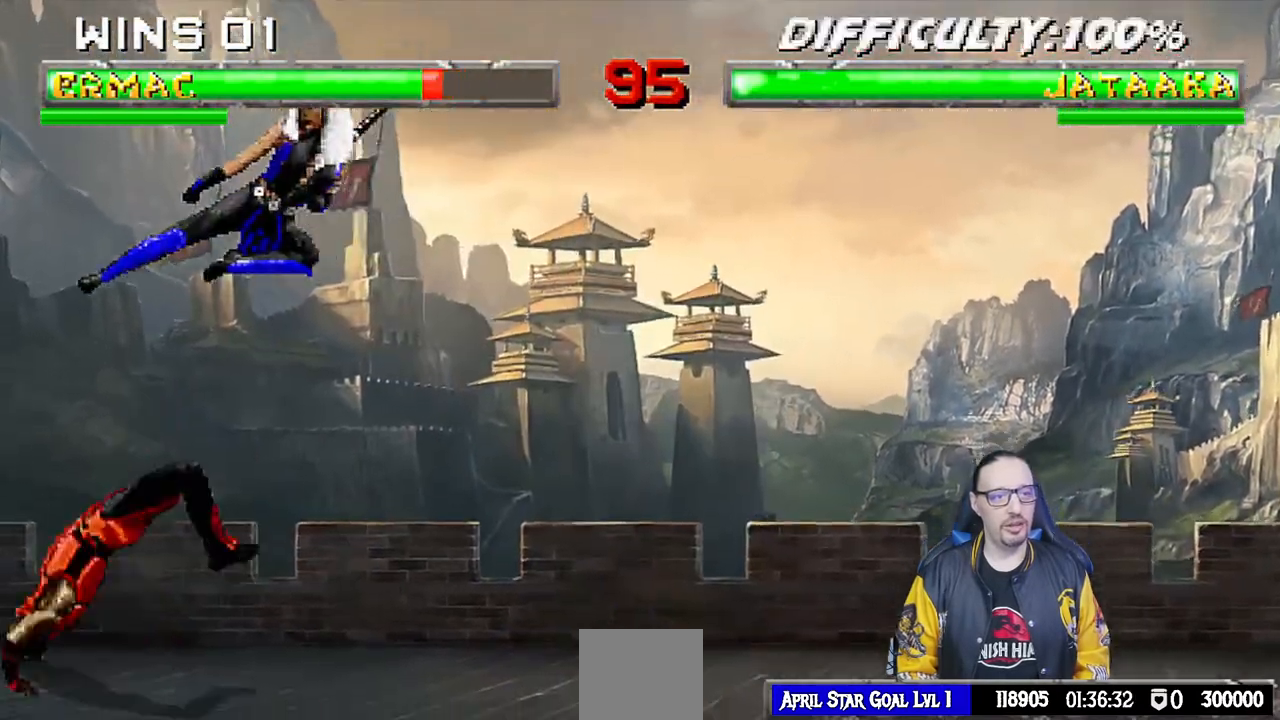
{"buttons": ["L1", "R1", "DPAD_DOWN"], "left_stick": "center", "right_stick": "center", "events": [[400, "DPAD_LEFT", "up"], [450, "DPAD_LEFT", "down"], [500, "DPAD_LEFT", "up"]]}
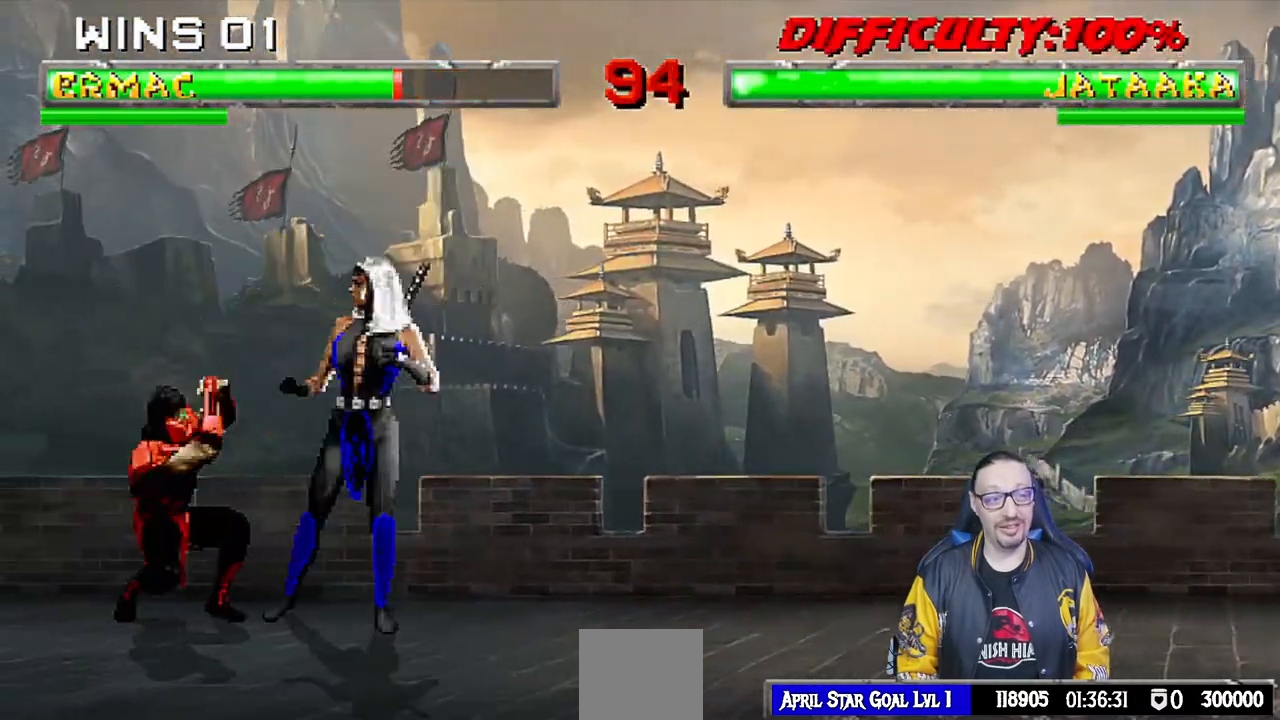
{"buttons": ["R1"], "left_stick": "center", "right_stick": "center", "events": [[33, "DPAD_DOWN", "up"], [67, "L1", "up"], [67, "R1", "up"], [133, "DPAD_RIGHT", "down"], [133, "L1", "down"], [150, "DPAD_UP", "down"], [417, "R1", "down"], [467, "DPAD_UP", "up"], [467, "L1", "up"], [483, "DPAD_RIGHT", "up"]]}
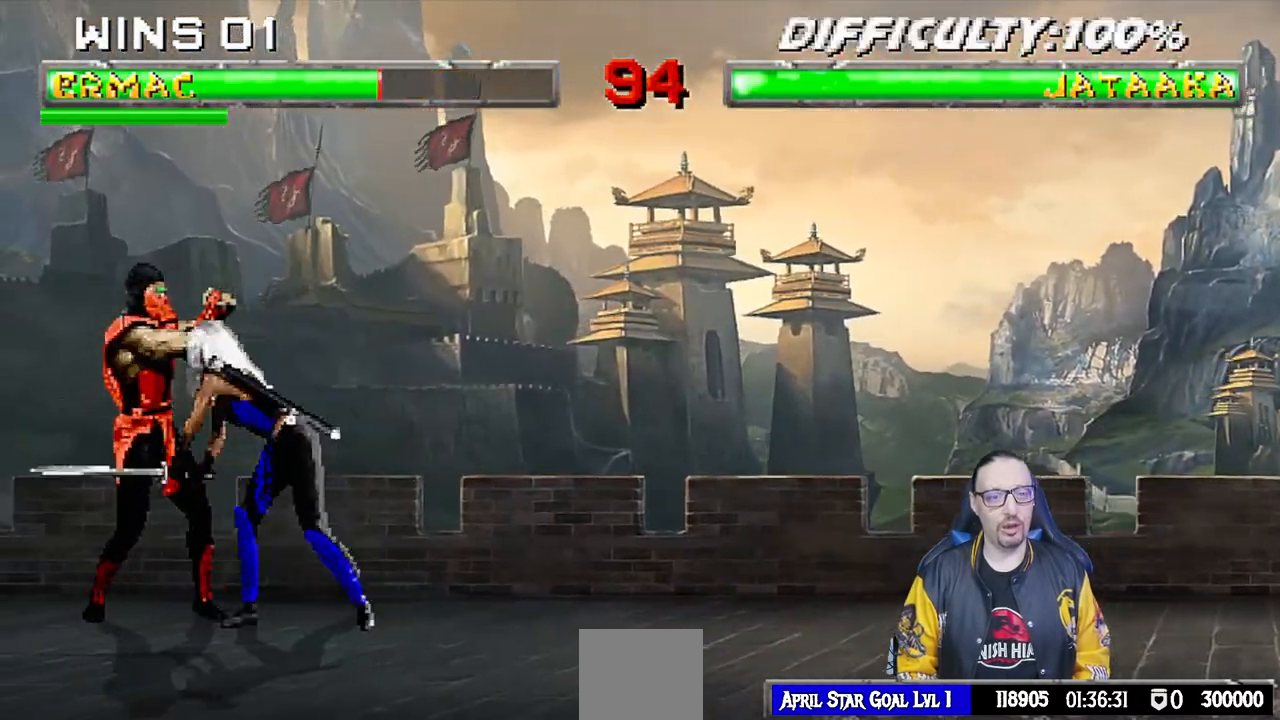
{"buttons": ["R1"], "left_stick": "center", "right_stick": "center", "events": []}
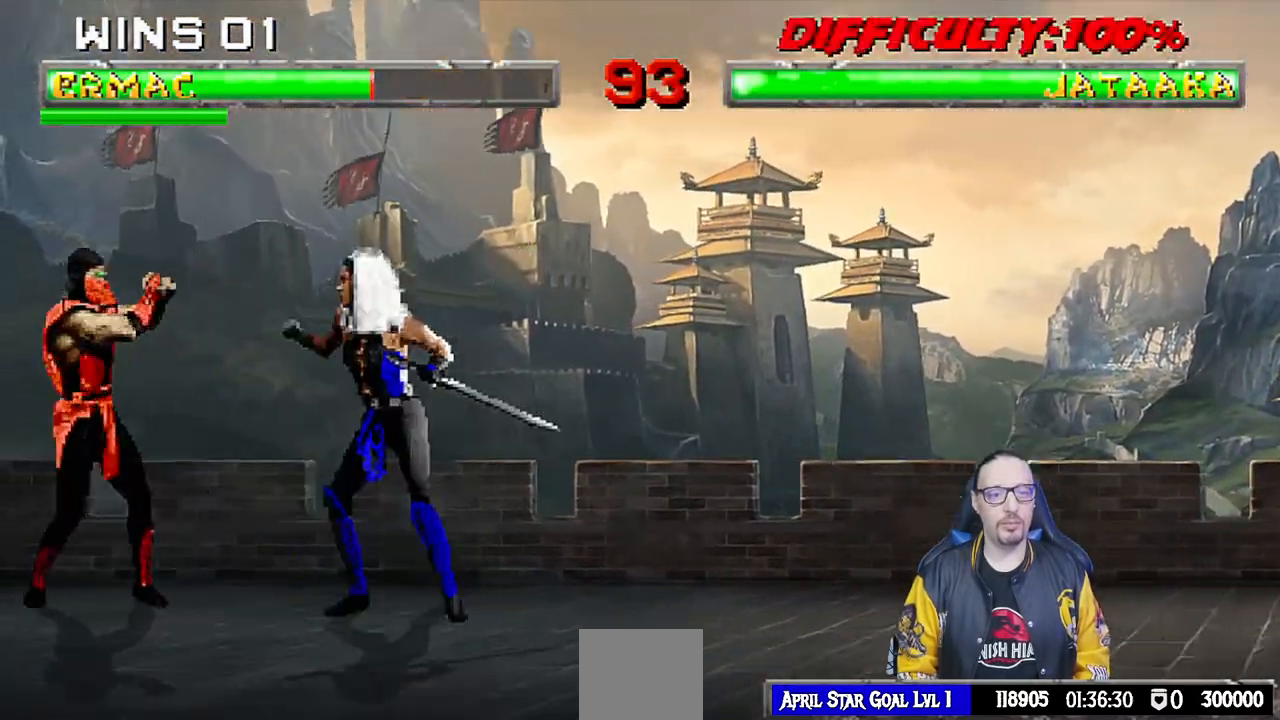
{"buttons": ["L1", "DPAD_UP", "DPAD_RIGHT"], "left_stick": "center", "right_stick": "center", "events": [[217, "R1", "up"], [317, "DPAD_RIGHT", "down"], [333, "L1", "down"], [350, "DPAD_UP", "down"]]}
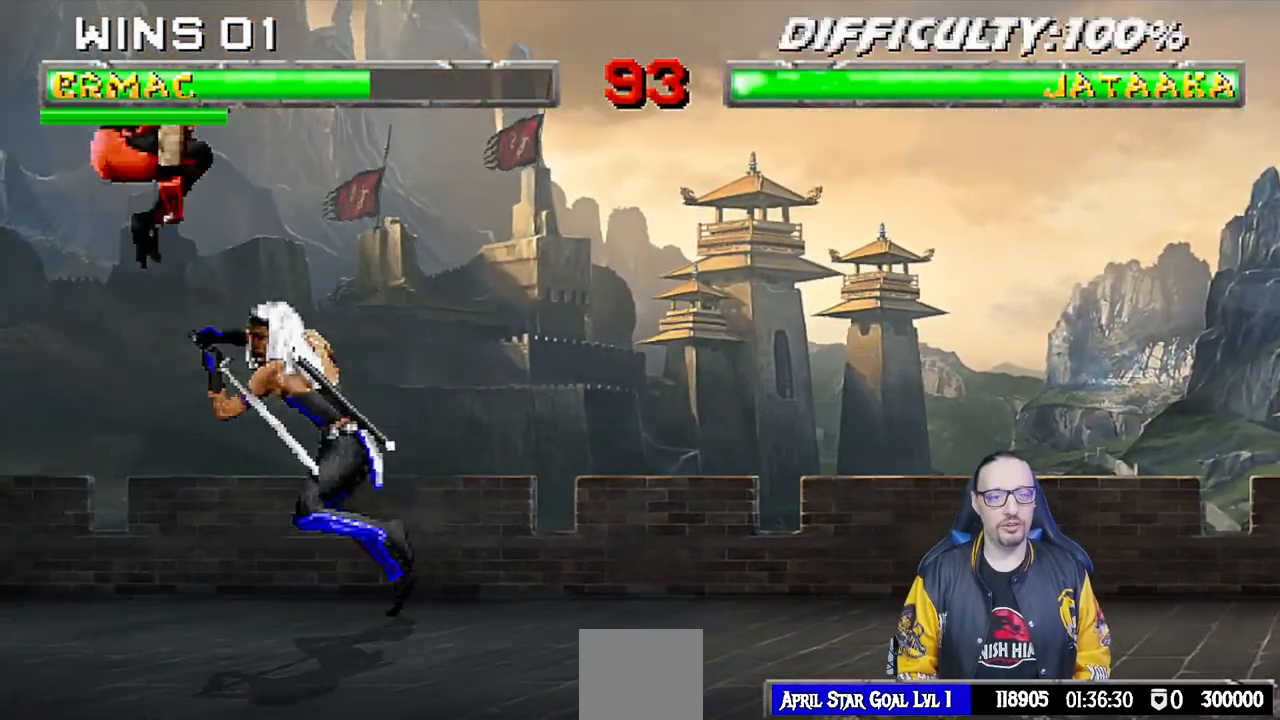
{"buttons": [], "left_stick": "center", "right_stick": "center", "events": [[267, "DPAD_UP", "up"], [283, "DPAD_RIGHT", "up"], [350, "SQUARE", "down"], [417, "L1", "up"], [483, "SQUARE", "up"]]}
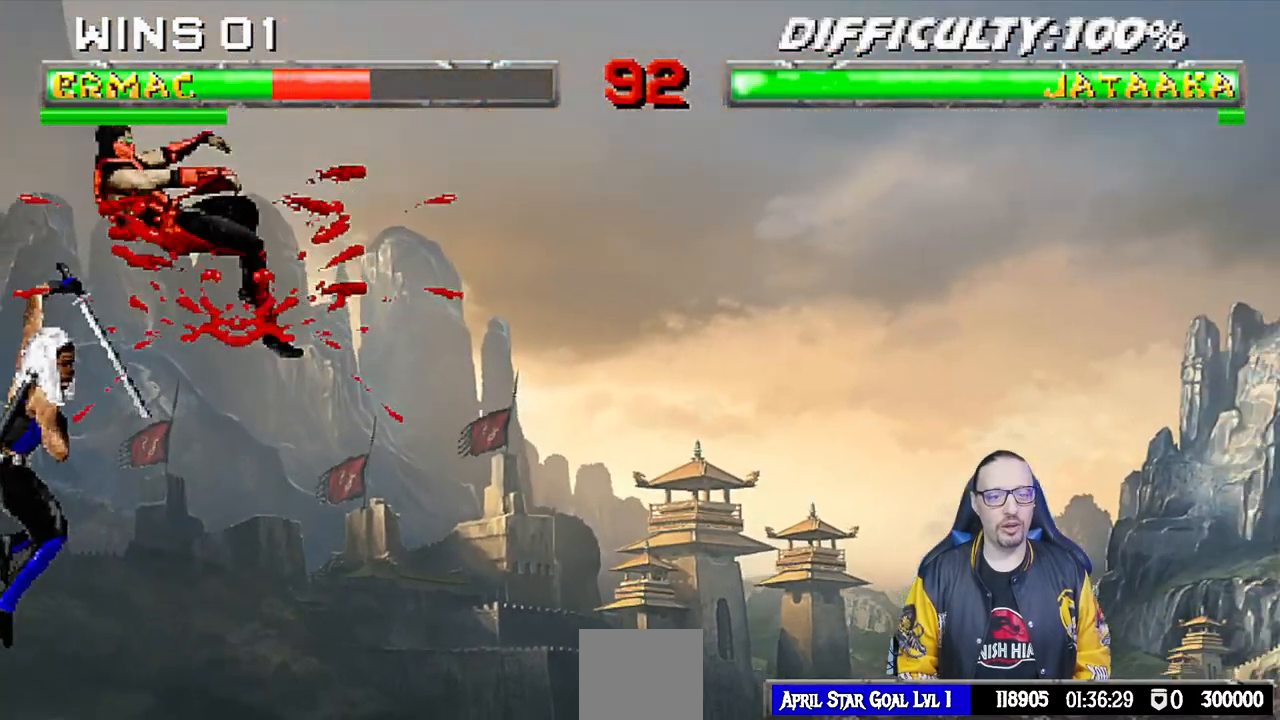
{"buttons": ["L1", "R1", "DPAD_DOWN", "DPAD_LEFT"], "left_stick": "center", "right_stick": "center", "events": [[50, "DPAD_DOWN", "down"], [67, "L1", "down"], [100, "DPAD_RIGHT", "down"], [100, "R1", "down"], [233, "DPAD_RIGHT", "up"], [283, "DPAD_LEFT", "down"]]}
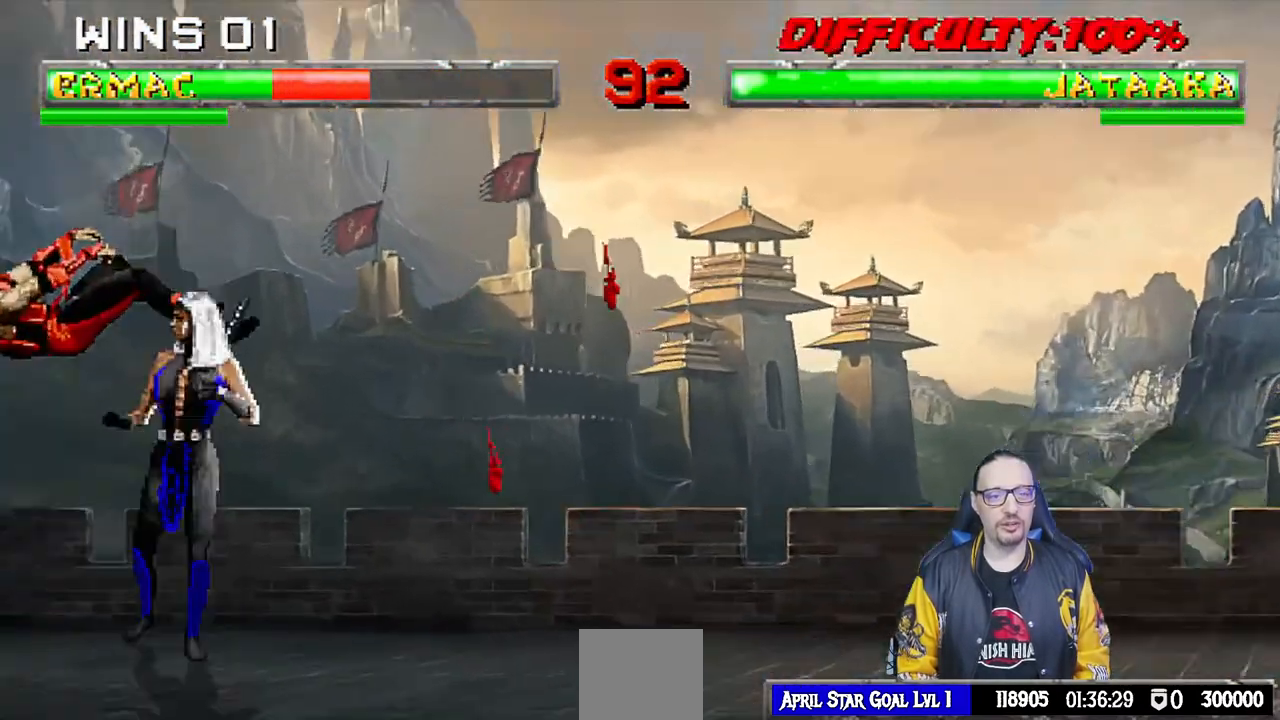
{"buttons": ["L1", "DPAD_RIGHT"], "left_stick": "center", "right_stick": "center", "events": [[333, "DPAD_DOWN", "up"], [333, "DPAD_LEFT", "up"], [383, "L1", "up"], [450, "R1", "up"], [500, "DPAD_RIGHT", "down"], [500, "L1", "down"]]}
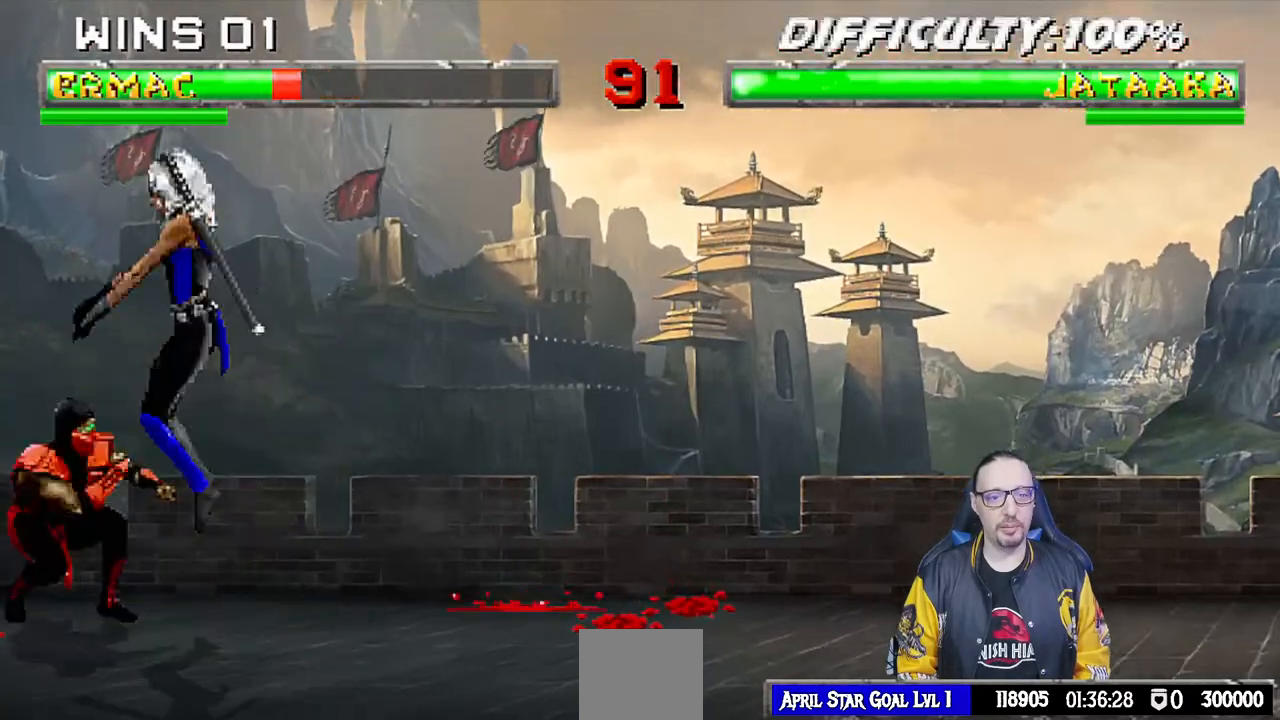
{"buttons": ["R1", "DPAD_DOWN", "DPAD_LEFT"], "left_stick": "center", "right_stick": "center", "events": [[17, "DPAD_UP", "down"], [350, "DPAD_UP", "up"], [367, "DPAD_RIGHT", "up"], [400, "L1", "up"], [433, "DPAD_DOWN", "down"], [450, "R1", "down"], [500, "DPAD_LEFT", "down"]]}
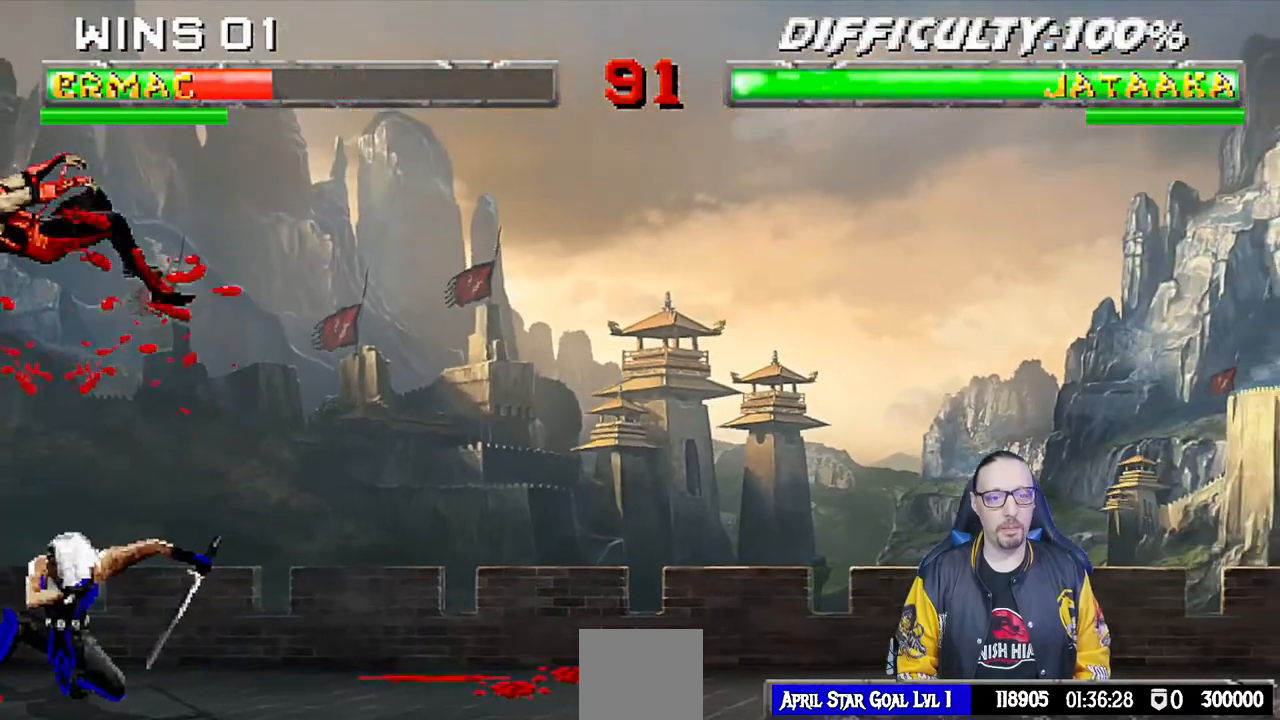
{"buttons": [], "left_stick": "center", "right_stick": "center", "events": [[450, "DPAD_LEFT", "up"], [450, "R1", "up"], [483, "DPAD_DOWN", "up"]]}